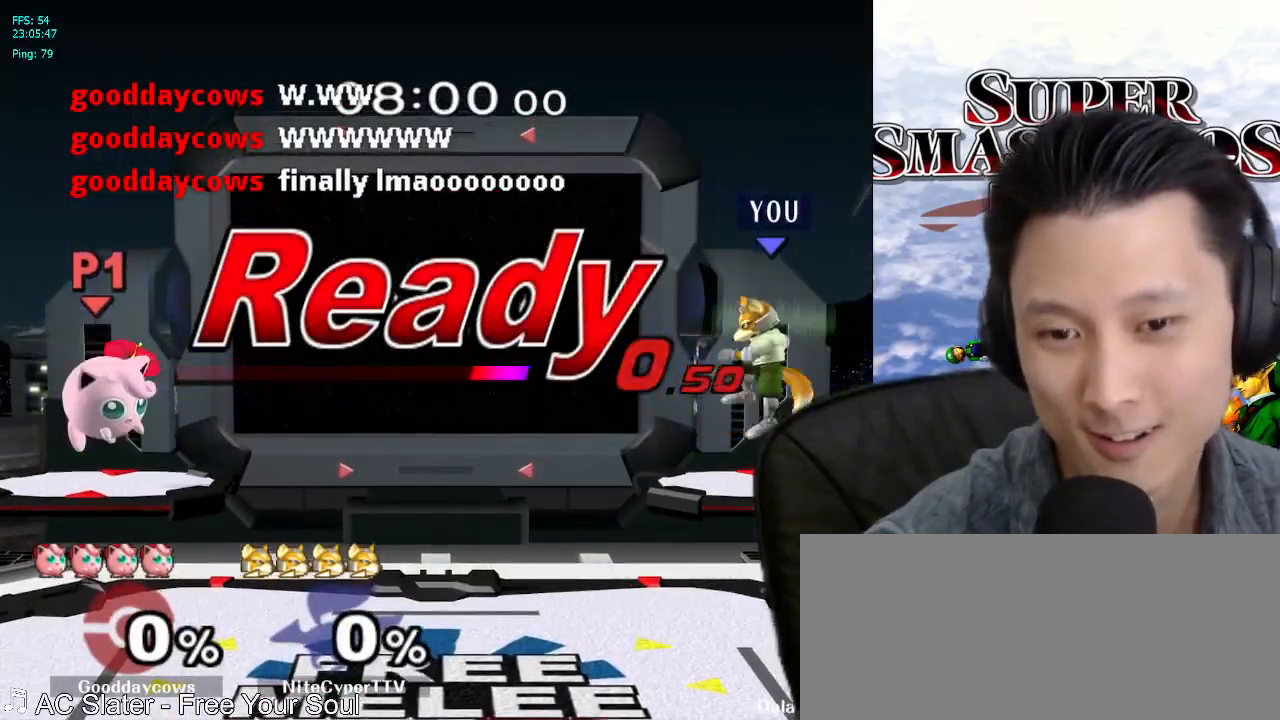
Gameplay with a controller (Nintendo layout); each line is a JSON object with the inputs held at the frame after it (dt_ms = milliseconds from this image to that frame). "events" lists button and stick changes between this image and that frame as [ms after this image, input, new state], when the widget could be followed in between. Not read: L3 R3.
{"dt_ms": 500, "buttons": [], "left_stick": "left", "right_stick": "center", "events": [[367, "left_stick", "left"]]}
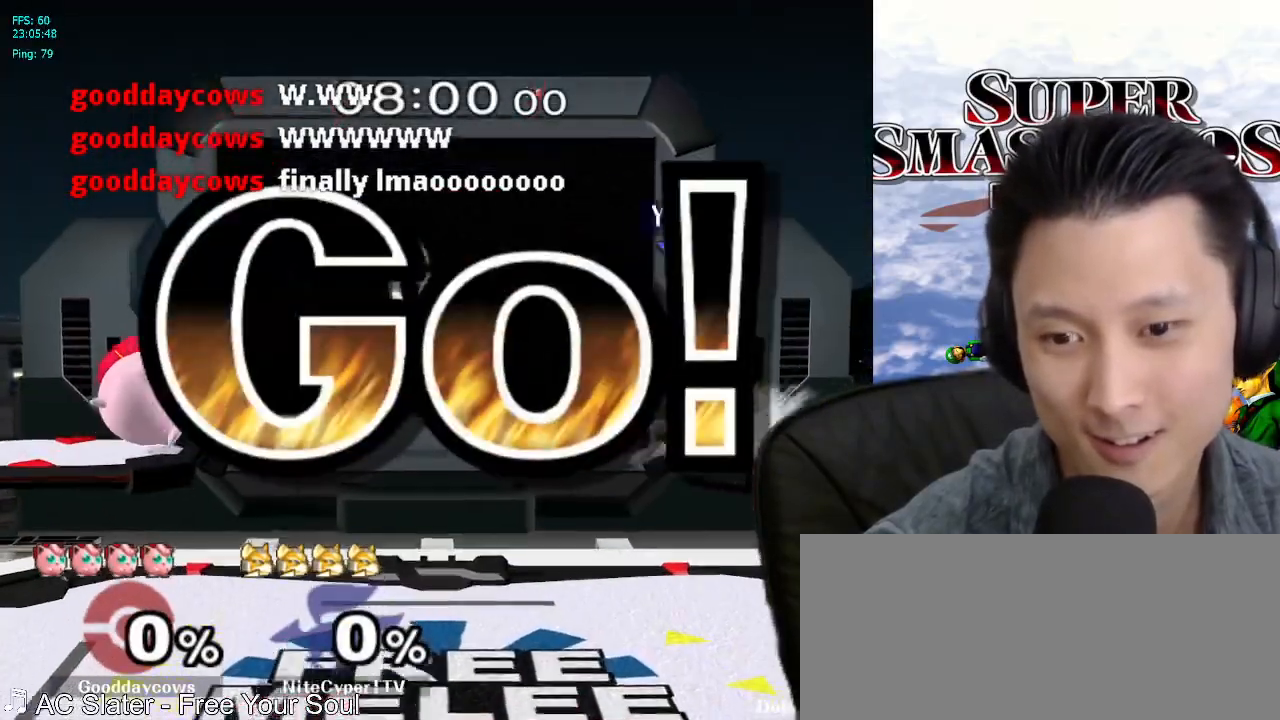
{"dt_ms": 500, "buttons": [], "left_stick": "down-left", "right_stick": "center", "events": [[50, "left_stick", "down-left"], [167, "left_stick", "center"], [267, "left_stick", "left"], [483, "left_stick", "down-left"]]}
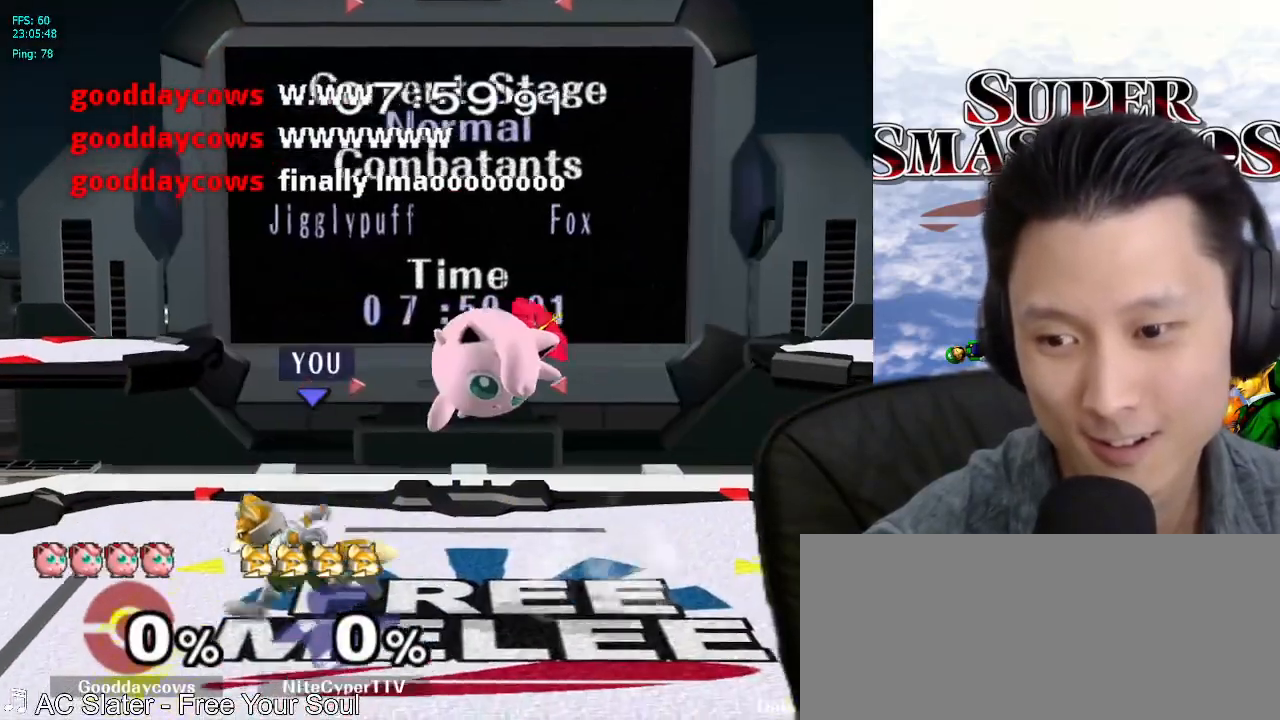
{"dt_ms": 500, "buttons": [], "left_stick": "center", "right_stick": "center", "events": [[83, "B", "down"], [133, "B", "up"], [217, "left_stick", "center"], [250, "X", "down"], [267, "X", "up"], [300, "L1", "down"], [467, "L1", "up"]]}
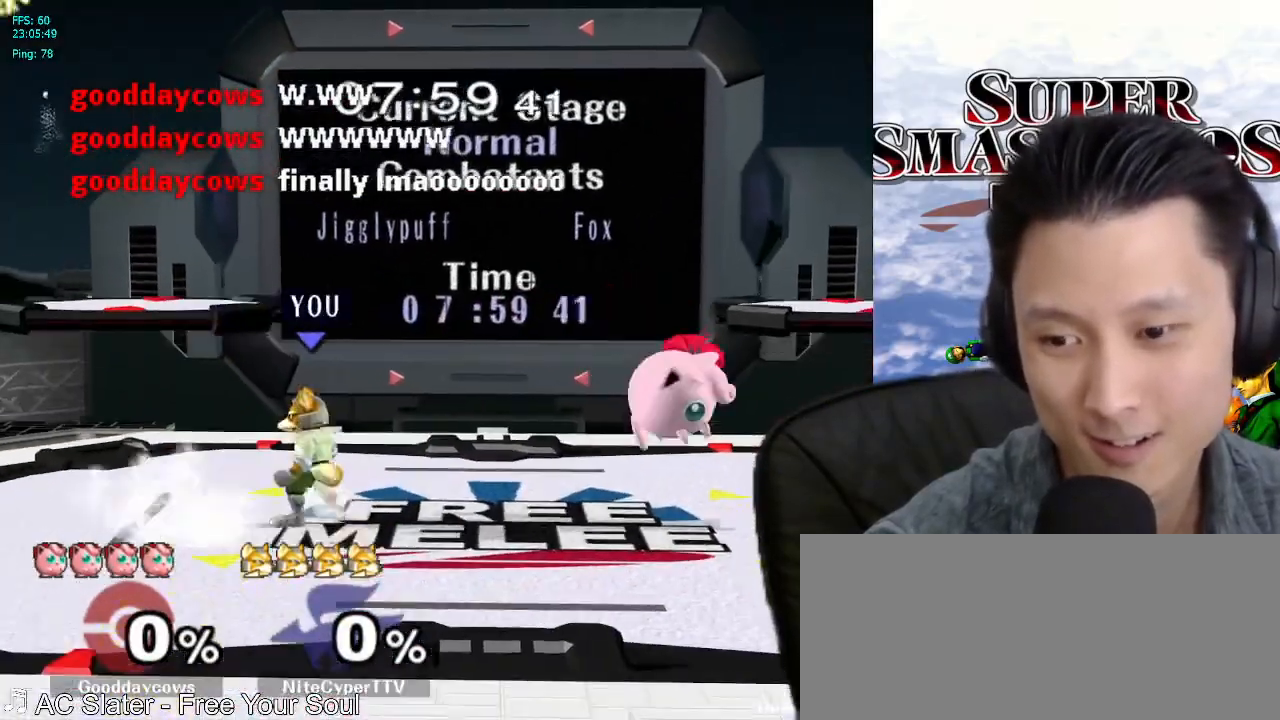
{"dt_ms": 500, "buttons": [], "left_stick": "left", "right_stick": "center", "events": [[67, "left_stick", "left"], [200, "left_stick", "right"], [333, "left_stick", "center"], [483, "left_stick", "left"]]}
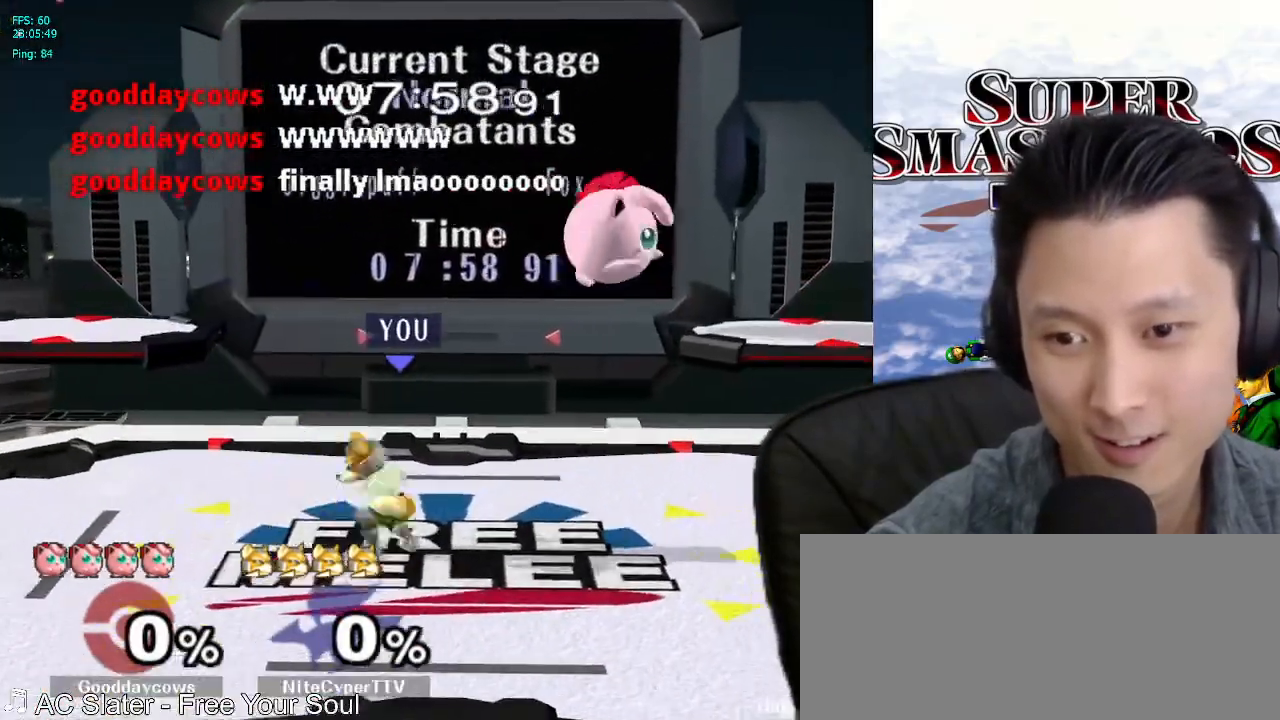
{"dt_ms": 500, "buttons": [], "left_stick": "right", "right_stick": "center", "events": [[267, "left_stick", "center"], [450, "left_stick", "right"]]}
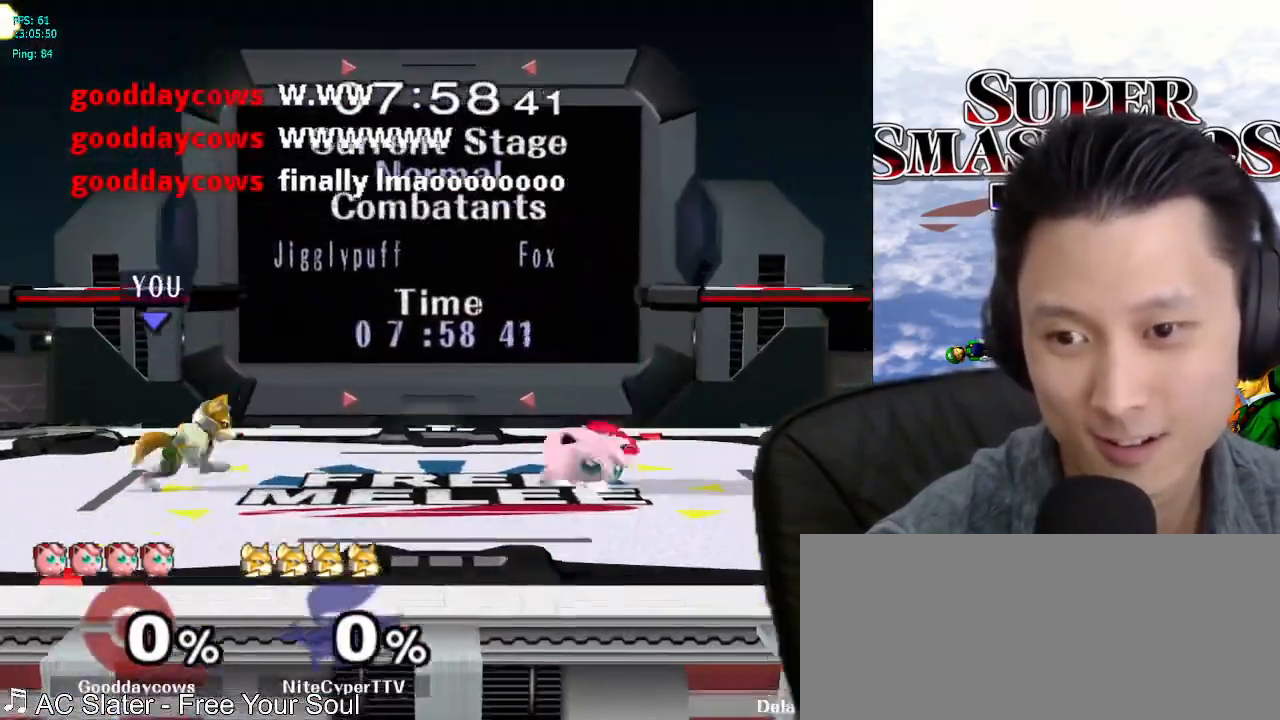
{"dt_ms": 500, "buttons": ["L1"], "left_stick": "down-left", "right_stick": "center", "events": [[67, "X", "down"], [83, "X", "up"], [167, "left_stick", "center"], [250, "A", "down"], [317, "A", "up"], [450, "L1", "down"], [450, "left_stick", "down-left"]]}
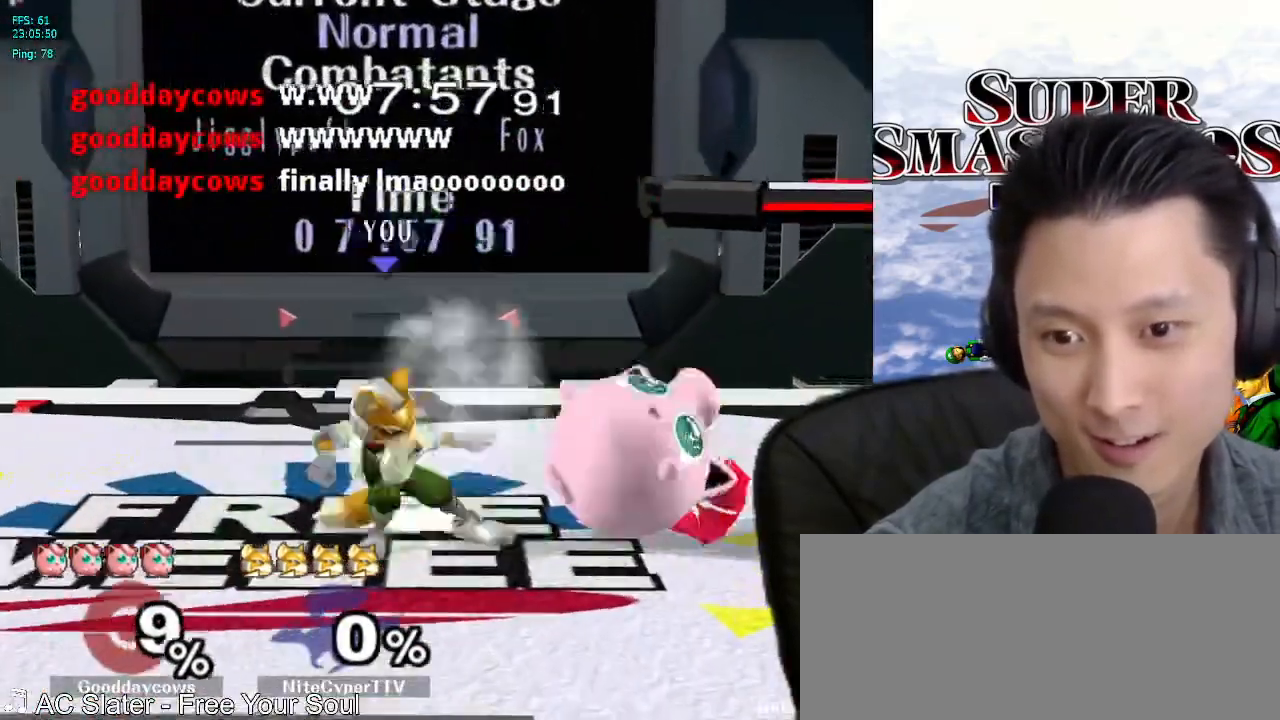
{"dt_ms": 500, "buttons": ["L1"], "left_stick": "right", "right_stick": "center", "events": [[67, "L1", "up"], [200, "B", "down"], [267, "B", "up"], [283, "left_stick", "center"], [383, "X", "down"], [400, "X", "up"], [400, "left_stick", "right"], [417, "L1", "down"]]}
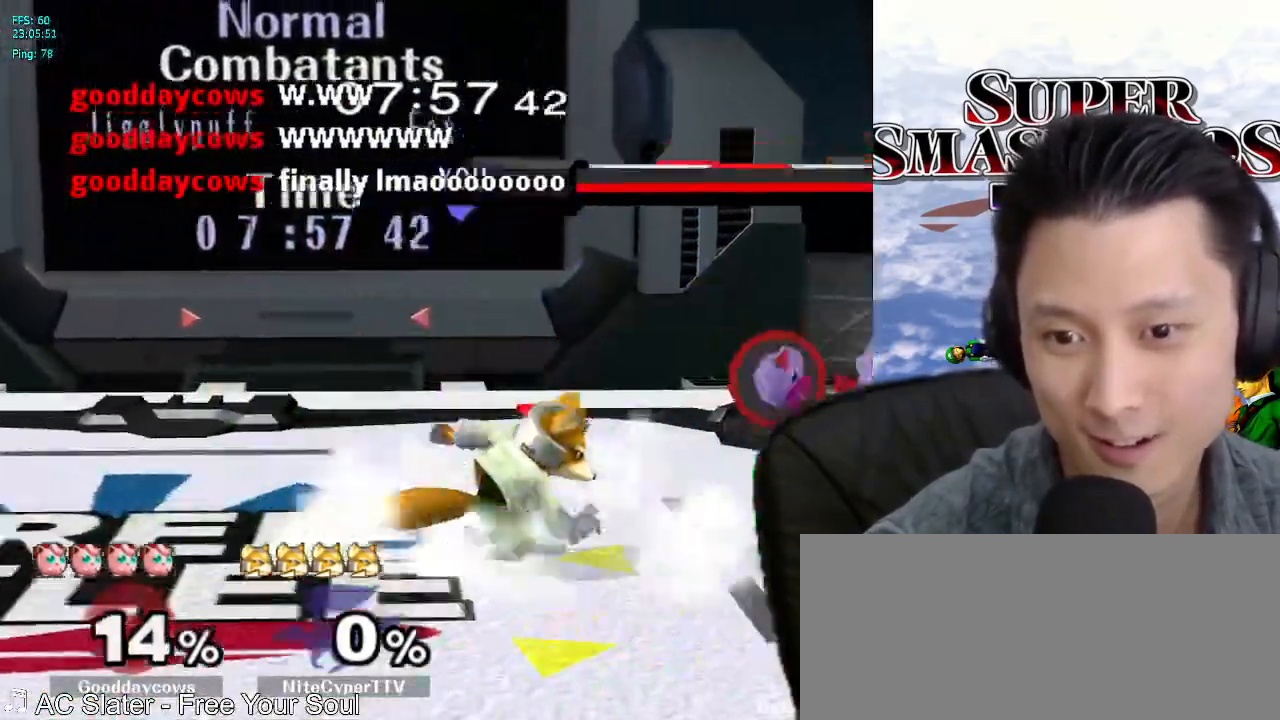
{"dt_ms": 500, "buttons": [], "left_stick": "center", "right_stick": "center", "events": [[33, "left_stick", "center"], [50, "L1", "up"]]}
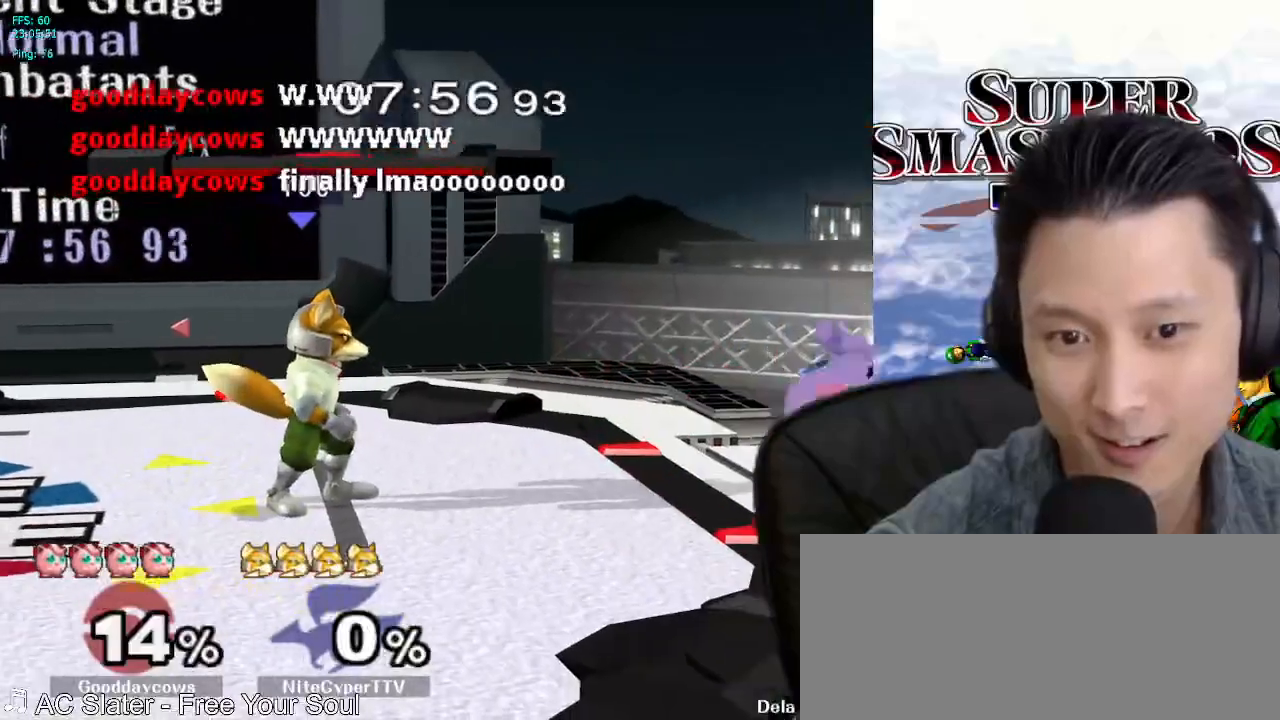
{"dt_ms": 500, "buttons": [], "left_stick": "center", "right_stick": "center"}
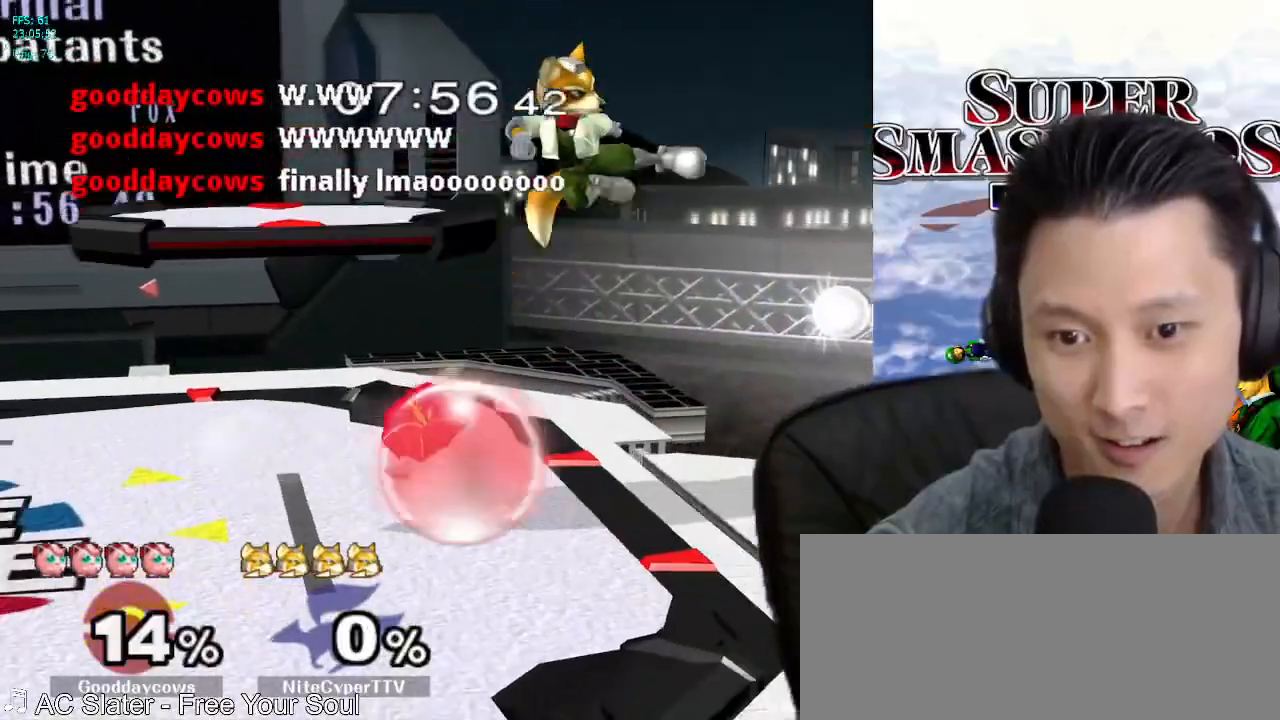
{"dt_ms": 500, "buttons": [], "left_stick": "center", "right_stick": "center", "events": [[33, "left_stick", "down-left"], [267, "left_stick", "left"], [400, "left_stick", "center"]]}
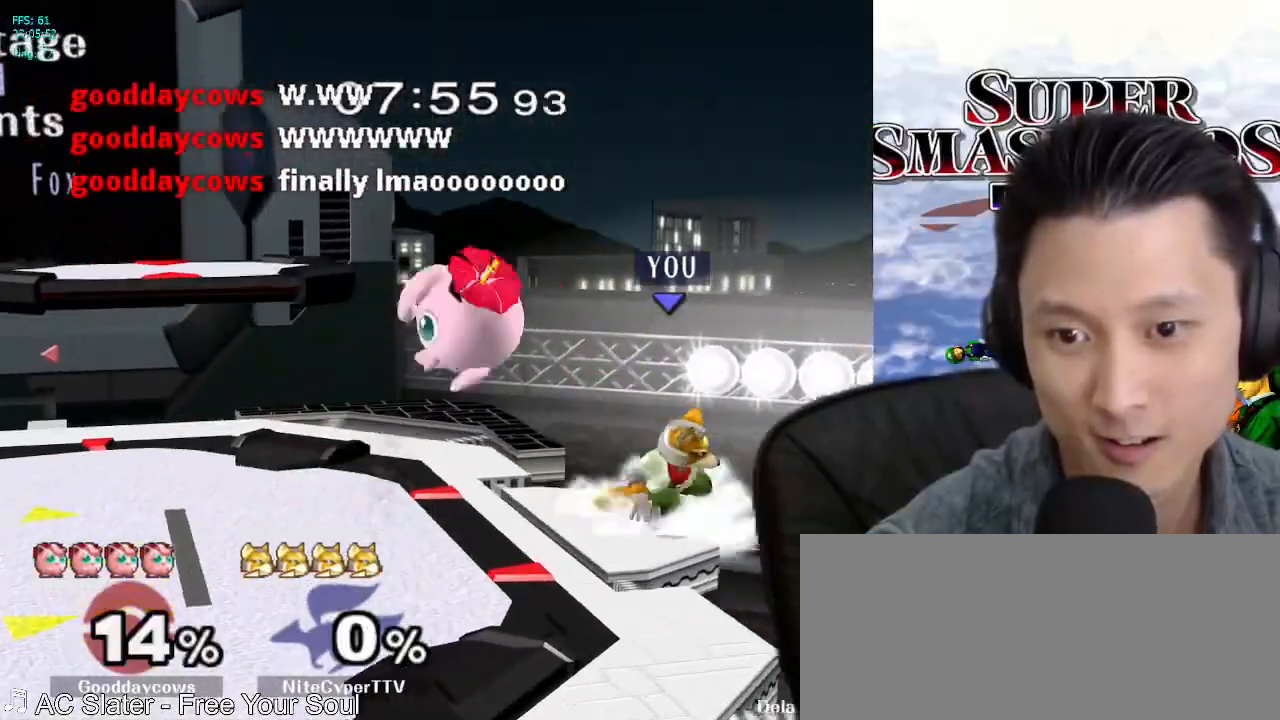
{"dt_ms": 500, "buttons": ["A"], "left_stick": "center", "right_stick": "center", "events": [[317, "left_stick", "left"], [400, "left_stick", "center"], [467, "A", "down"]]}
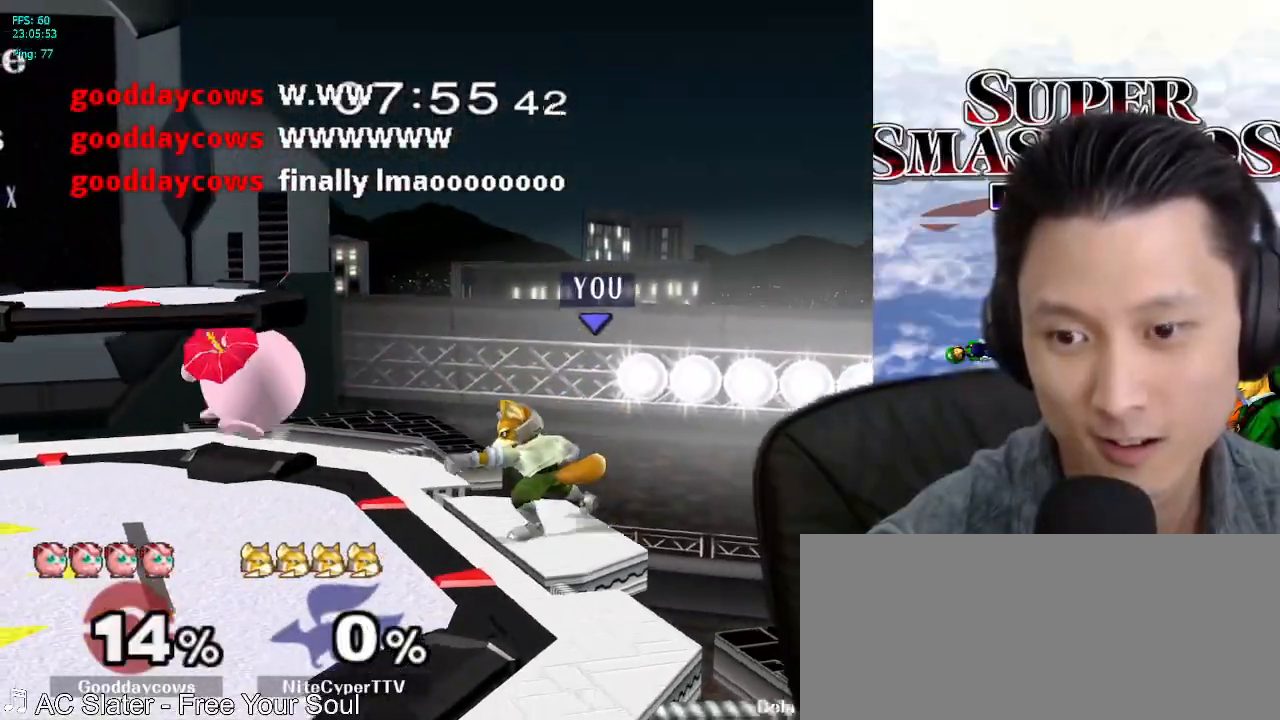
{"dt_ms": 500, "buttons": ["X"], "left_stick": "left", "right_stick": "center", "events": [[17, "A", "up"], [217, "left_stick", "right"], [283, "left_stick", "left"], [467, "X", "down"]]}
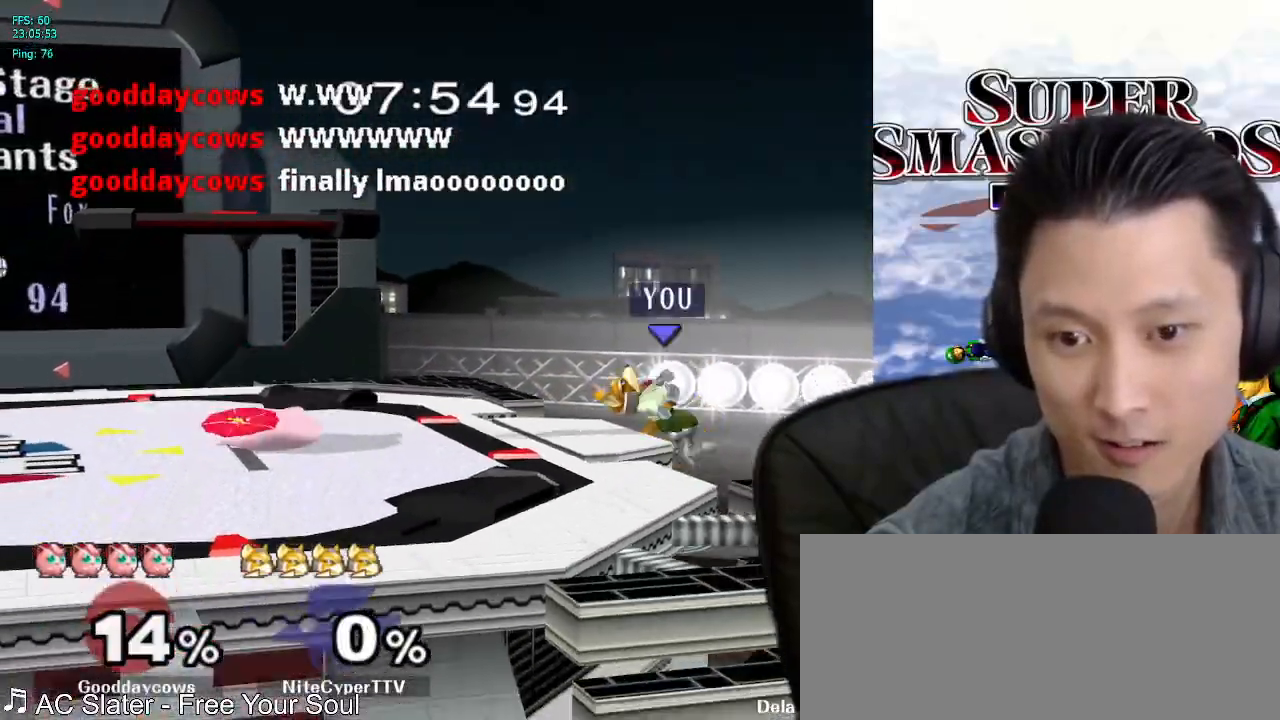
{"dt_ms": 500, "buttons": [], "left_stick": "left", "right_stick": "center", "events": [[83, "X", "up"], [333, "right_stick", "up-left"], [383, "right_stick", "center"]]}
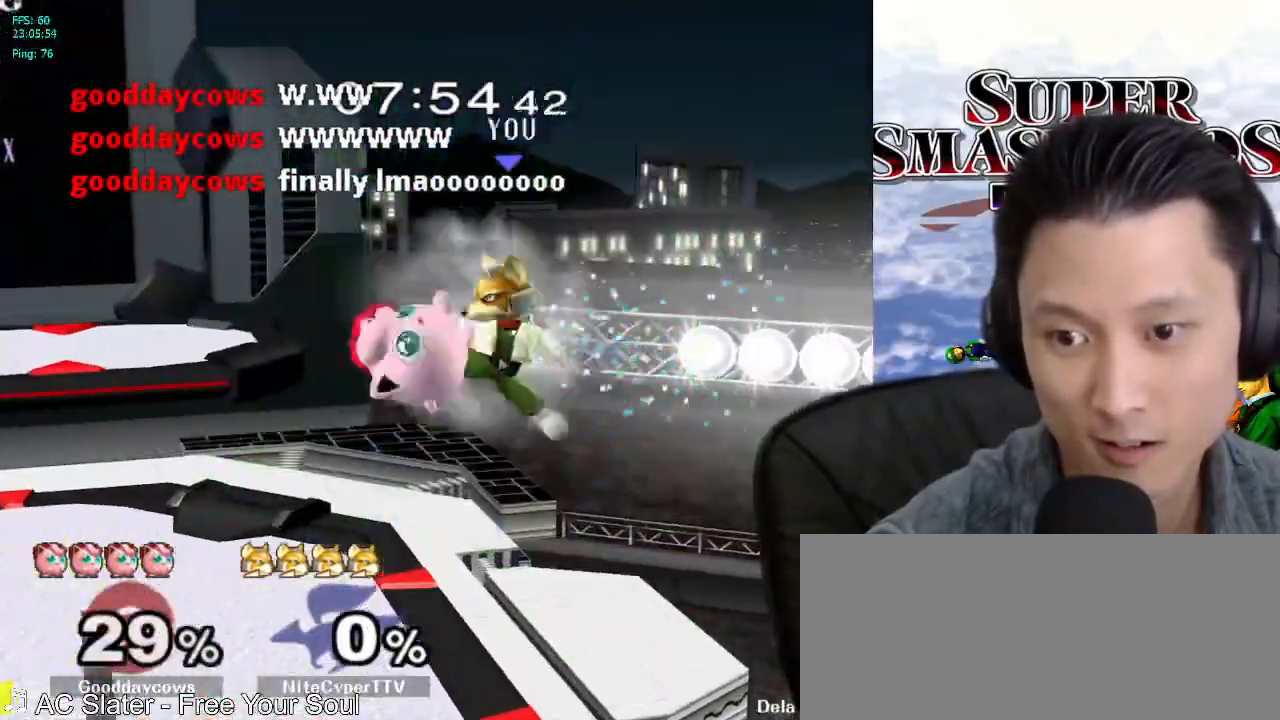
{"dt_ms": 500, "buttons": [], "left_stick": "center", "right_stick": "center", "events": [[50, "left_stick", "down-left"], [83, "L1", "down"], [200, "L1", "up"], [200, "left_stick", "center"], [333, "left_stick", "left"], [383, "X", "down"], [450, "X", "up"], [450, "left_stick", "center"]]}
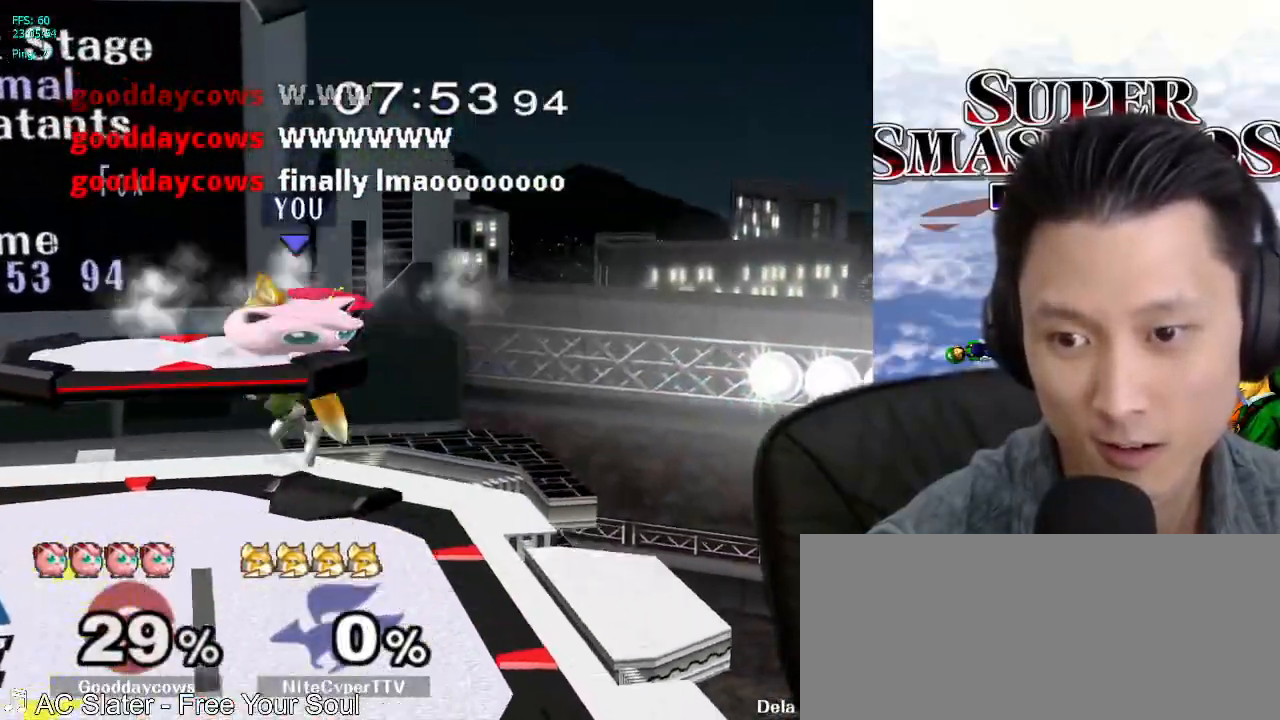
{"dt_ms": 500, "buttons": [], "left_stick": "center", "right_stick": "center", "events": [[33, "A", "down"], [83, "A", "up"], [233, "L1", "down"], [250, "left_stick", "down-left"], [367, "L1", "up"], [383, "left_stick", "center"]]}
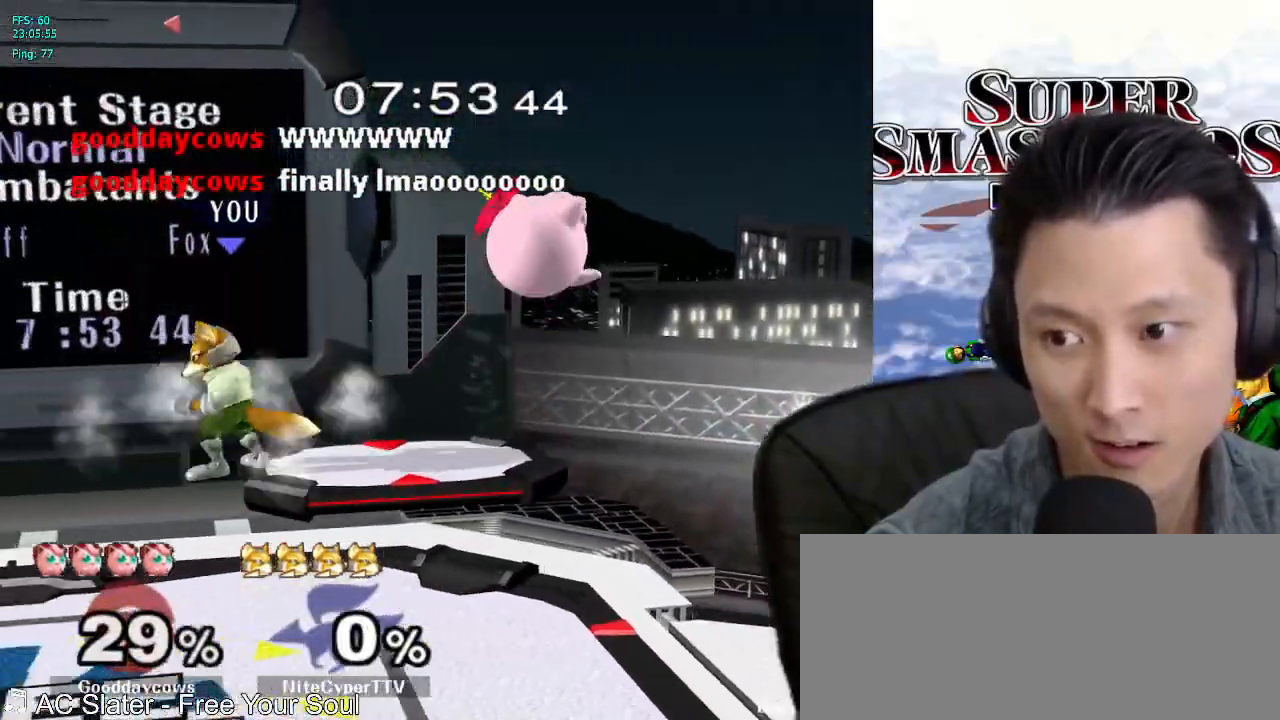
{"dt_ms": 500, "buttons": [], "left_stick": "center", "right_stick": "center", "events": [[283, "left_stick", "left"], [383, "left_stick", "down"], [467, "left_stick", "center"]]}
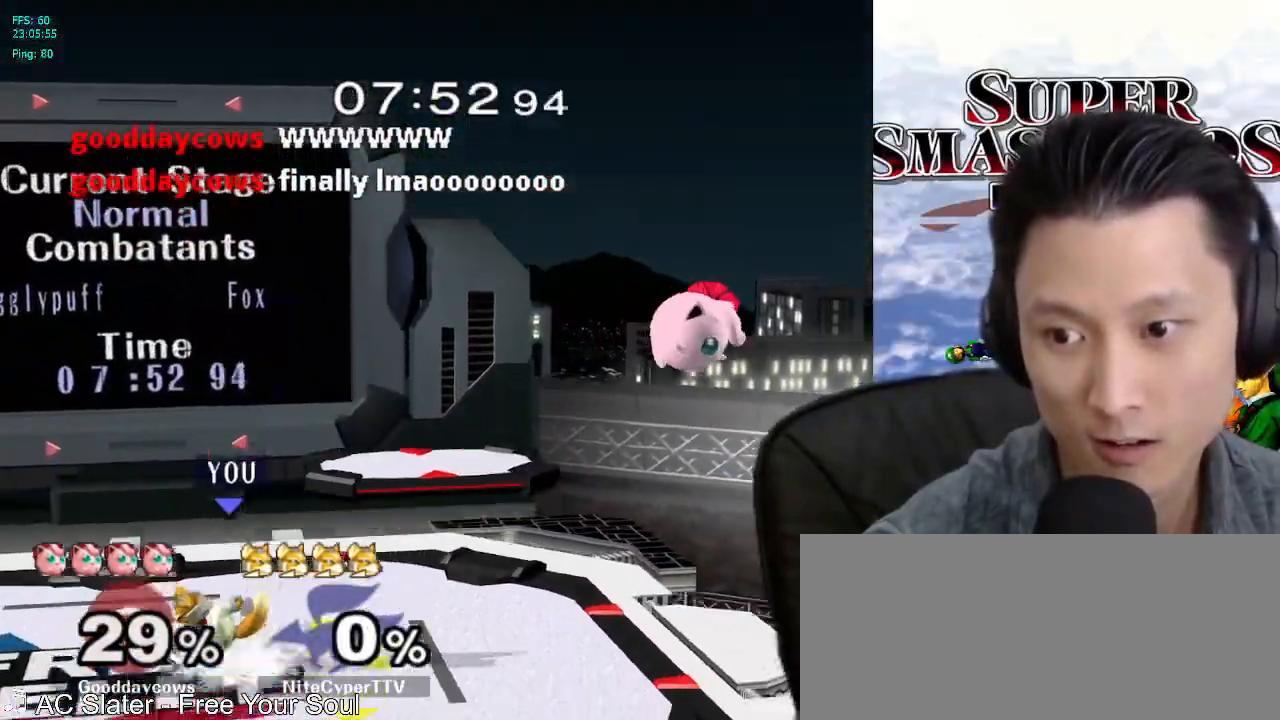
{"dt_ms": 500, "buttons": [], "left_stick": "down", "right_stick": "center", "events": [[67, "left_stick", "right"], [150, "X", "down"], [167, "X", "up"], [233, "left_stick", "center"], [317, "A", "down"], [383, "A", "up"], [467, "left_stick", "down"]]}
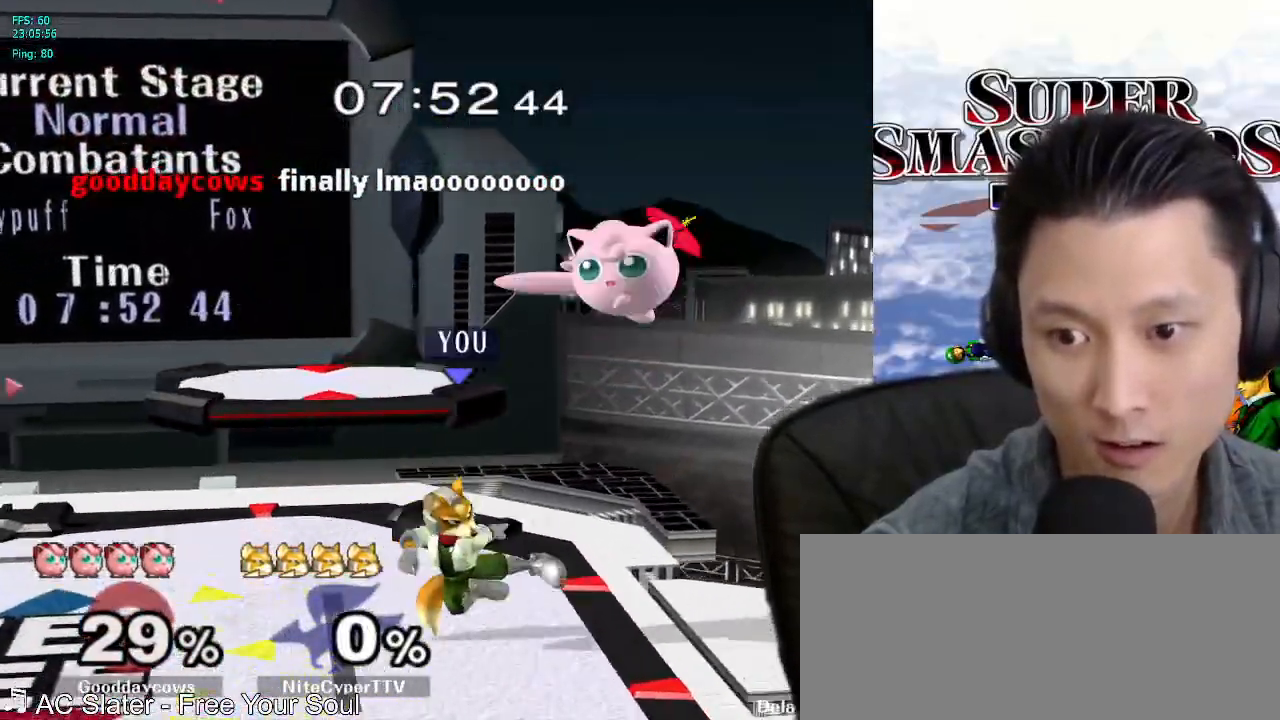
{"dt_ms": 500, "buttons": [], "left_stick": "down-left", "right_stick": "center", "events": [[17, "L1", "down"], [133, "L1", "up"], [133, "left_stick", "center"], [233, "left_stick", "down"], [483, "left_stick", "down-left"]]}
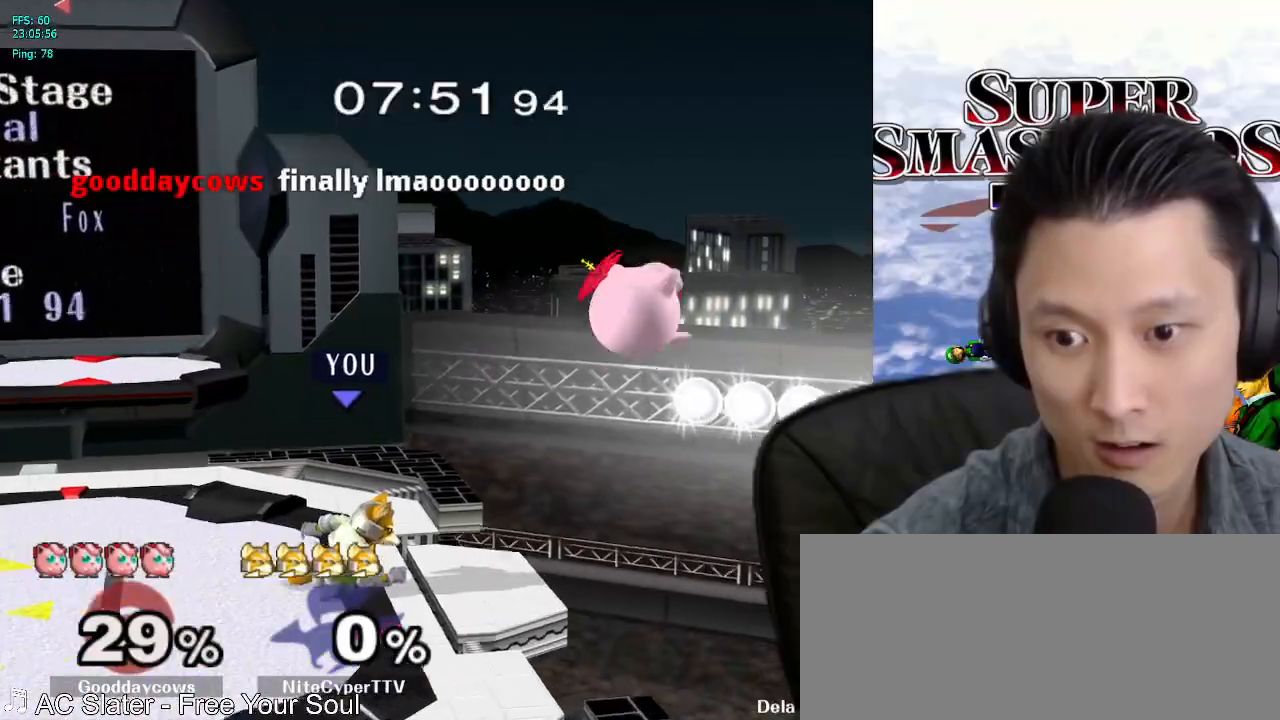
{"dt_ms": 500, "buttons": [], "left_stick": "down-left", "right_stick": "center", "events": [[317, "B", "down"], [417, "B", "up"]]}
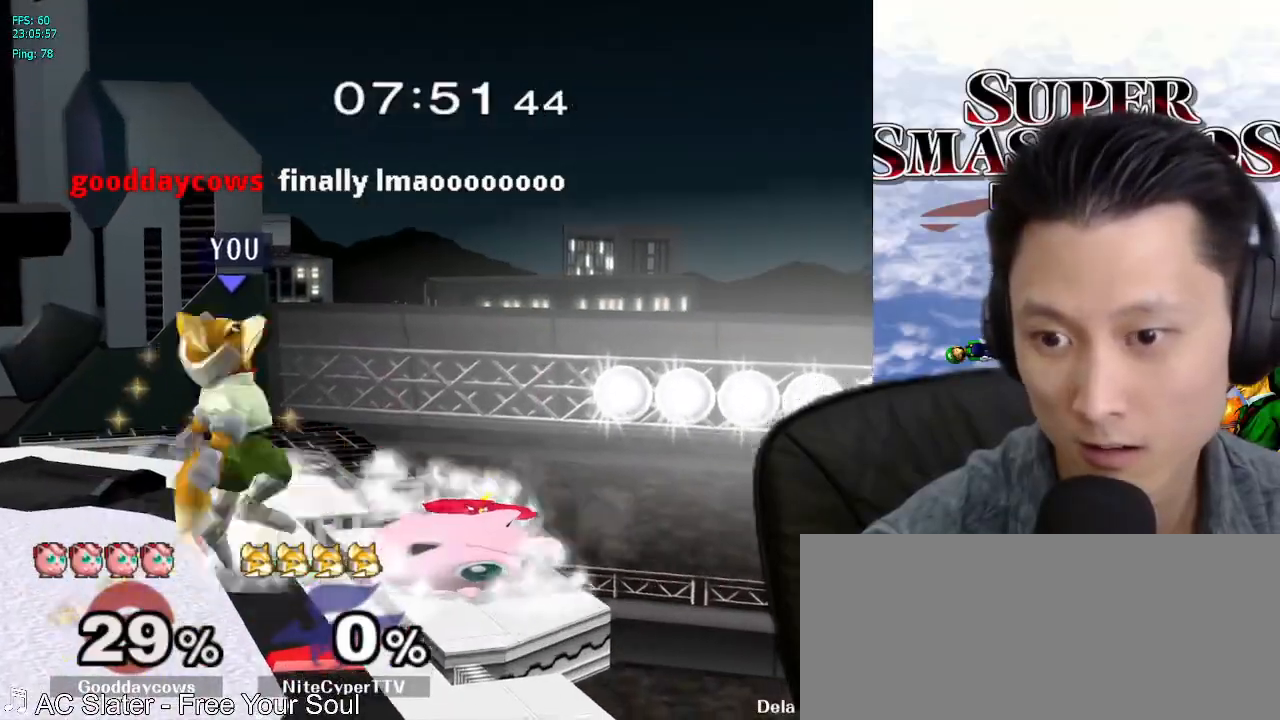
{"dt_ms": 500, "buttons": [], "left_stick": "right", "right_stick": "center", "events": [[183, "left_stick", "center"], [233, "A", "down"], [283, "A", "up"], [350, "left_stick", "right"]]}
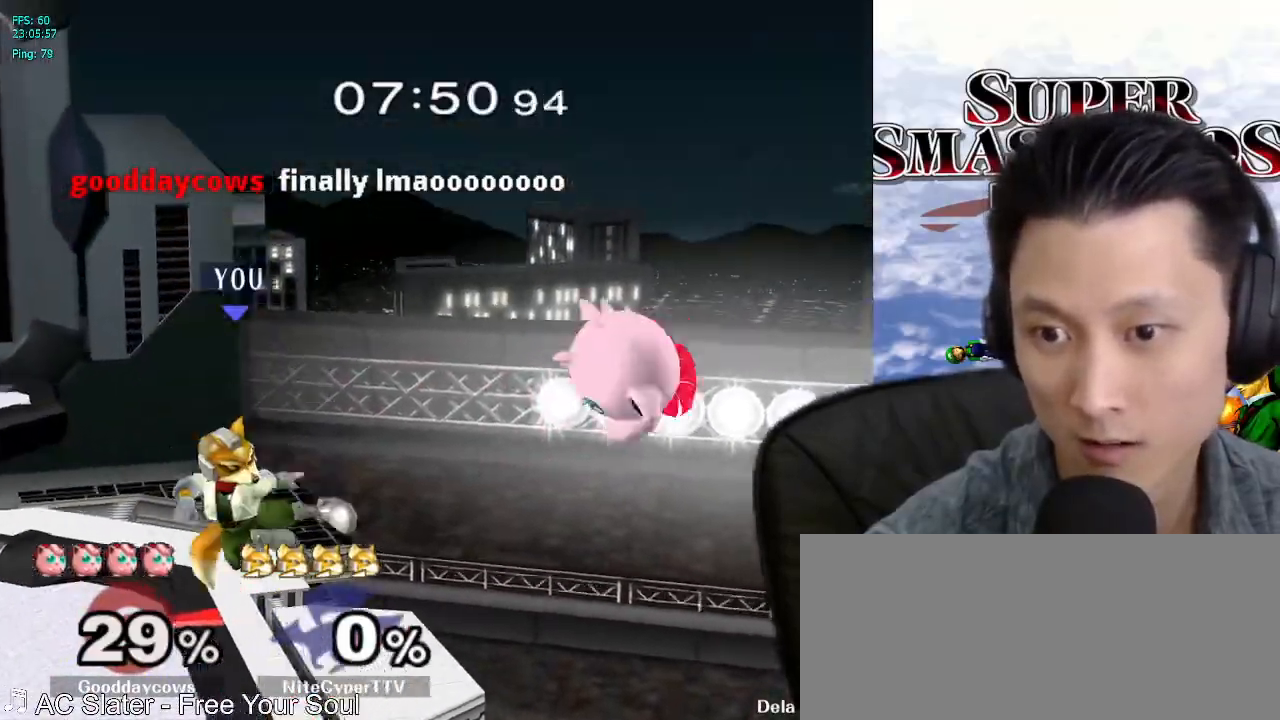
{"dt_ms": 1000, "buttons": [], "left_stick": "center", "right_stick": "center"}
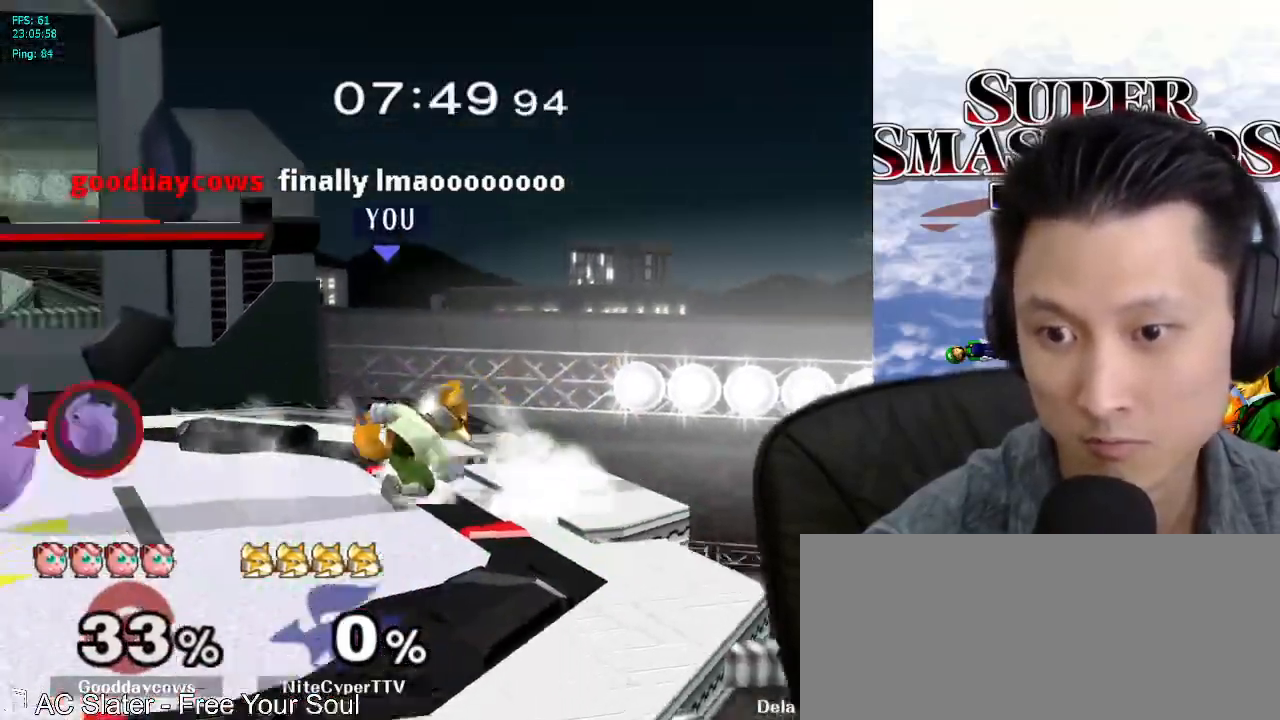
{"dt_ms": 500, "buttons": [], "left_stick": "left", "right_stick": "center", "events": [[83, "left_stick", "left"]]}
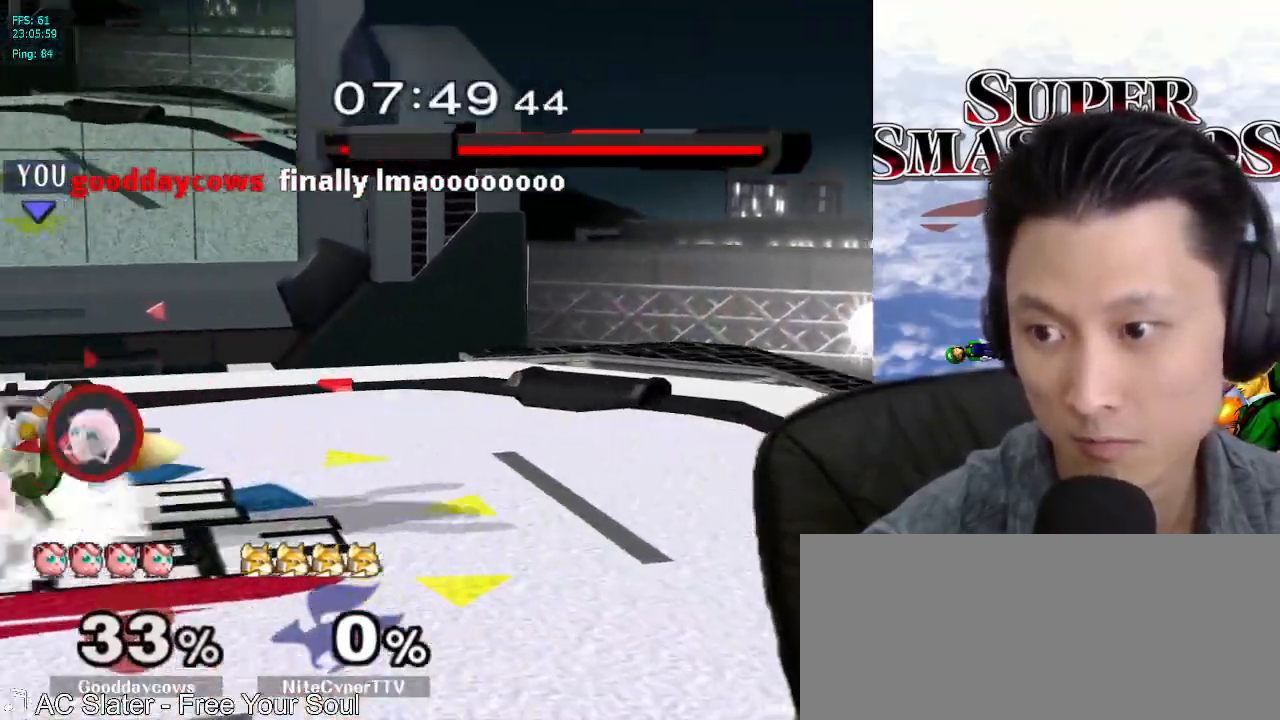
{"dt_ms": 500, "buttons": [], "left_stick": "down-left", "right_stick": "center", "events": [[50, "X", "down"], [67, "left_stick", "center"], [83, "Z", "down"], [167, "Z", "up"], [183, "X", "up"], [417, "left_stick", "down-left"]]}
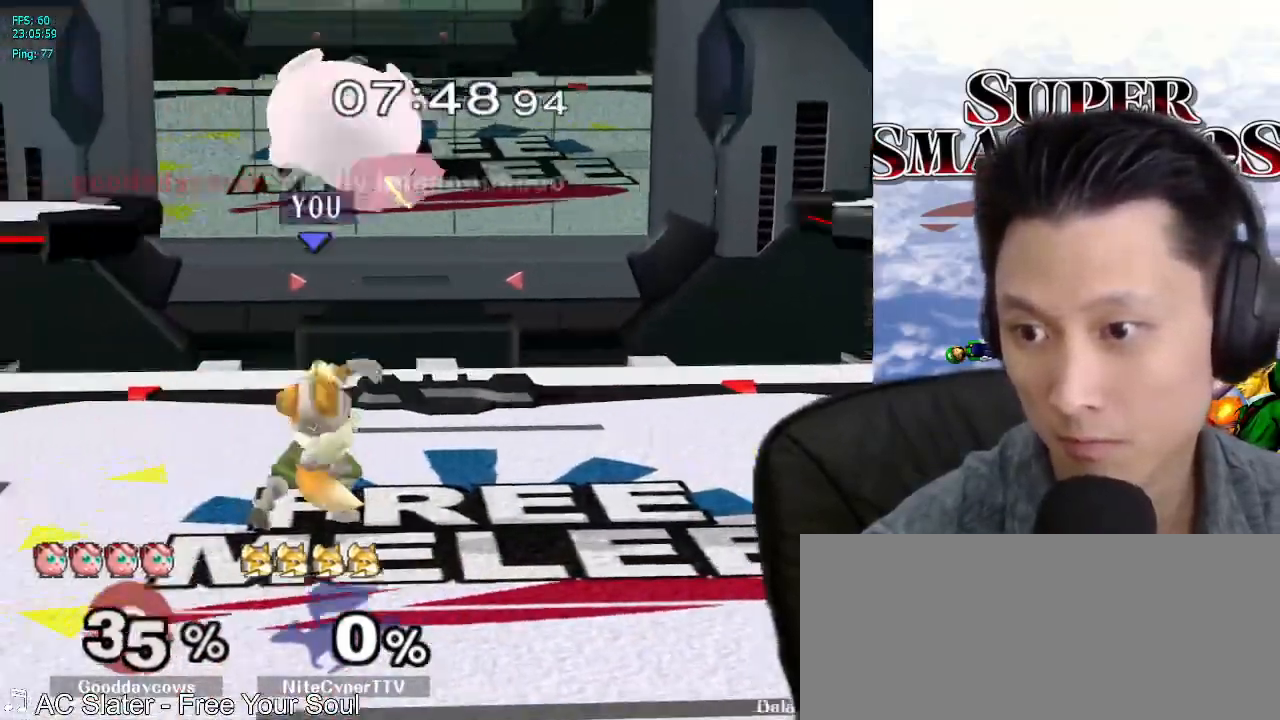
{"dt_ms": 500, "buttons": [], "left_stick": "up-right", "right_stick": "up", "events": [[150, "left_stick", "center"], [433, "left_stick", "down-left"], [500, "left_stick", "up-right"], [500, "right_stick", "up"]]}
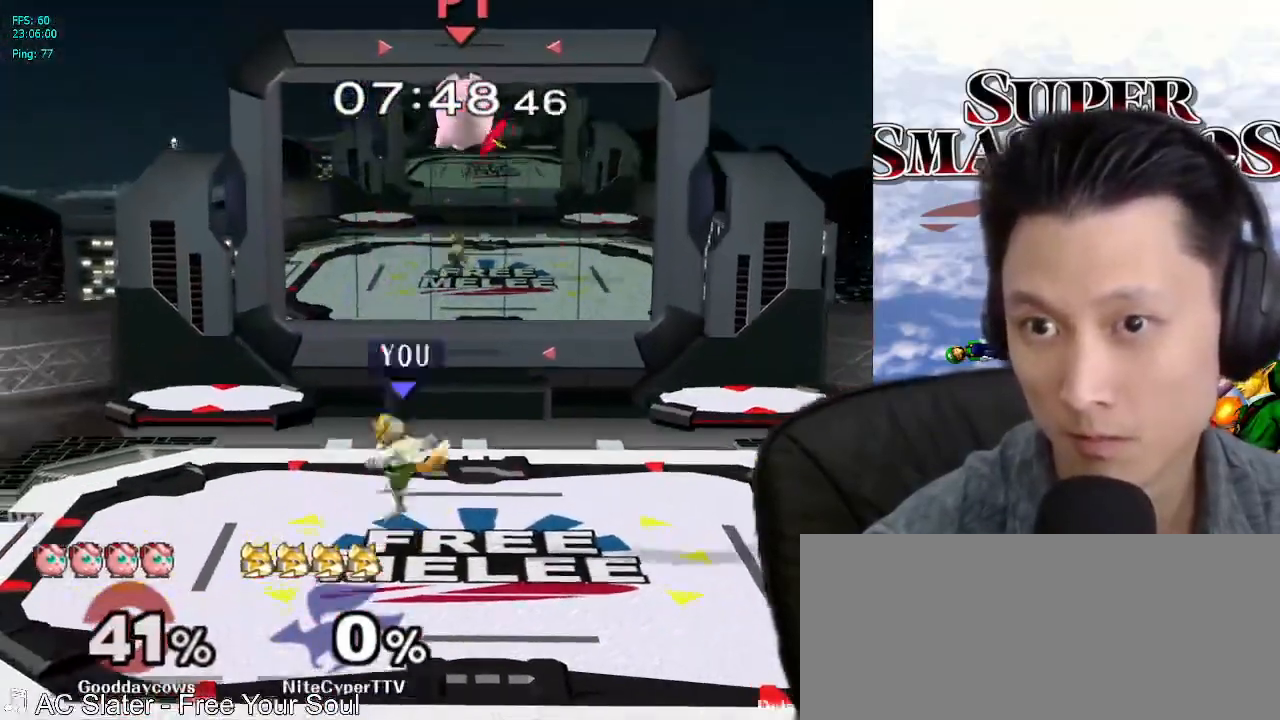
{"dt_ms": 500, "buttons": [], "left_stick": "down-left", "right_stick": "center"}
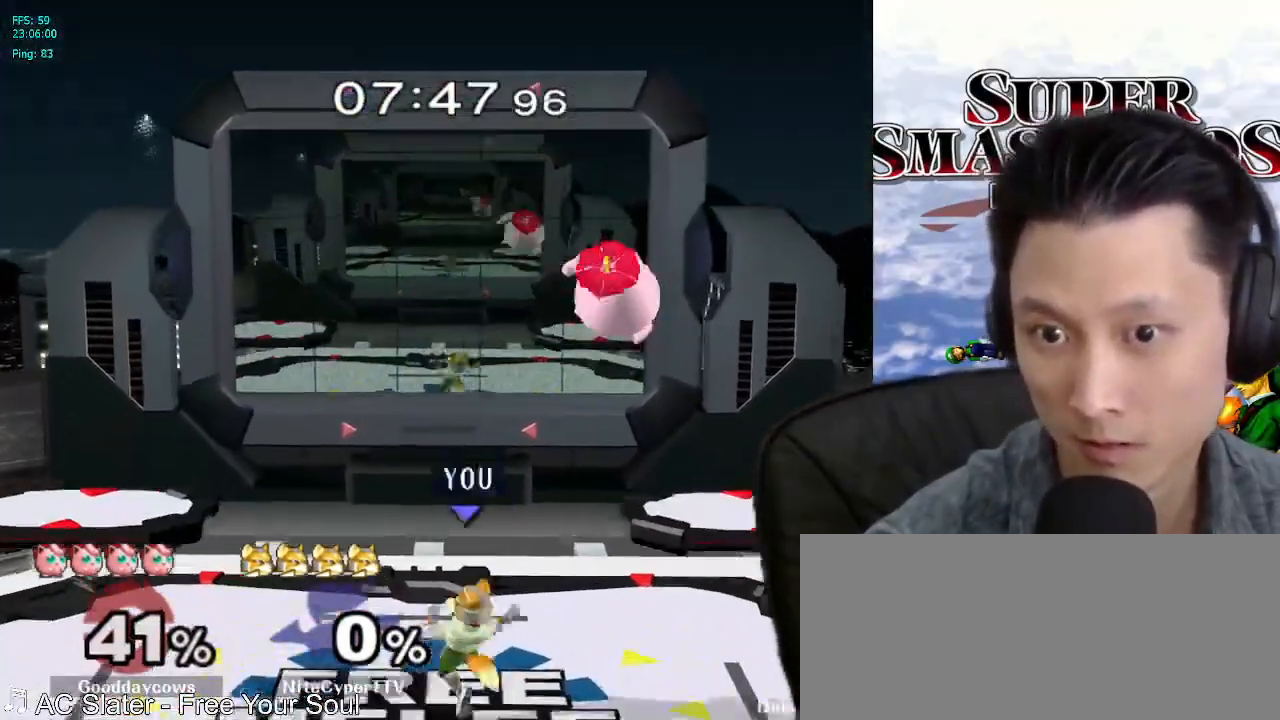
{"dt_ms": 1000, "buttons": [], "left_stick": "center", "right_stick": "center"}
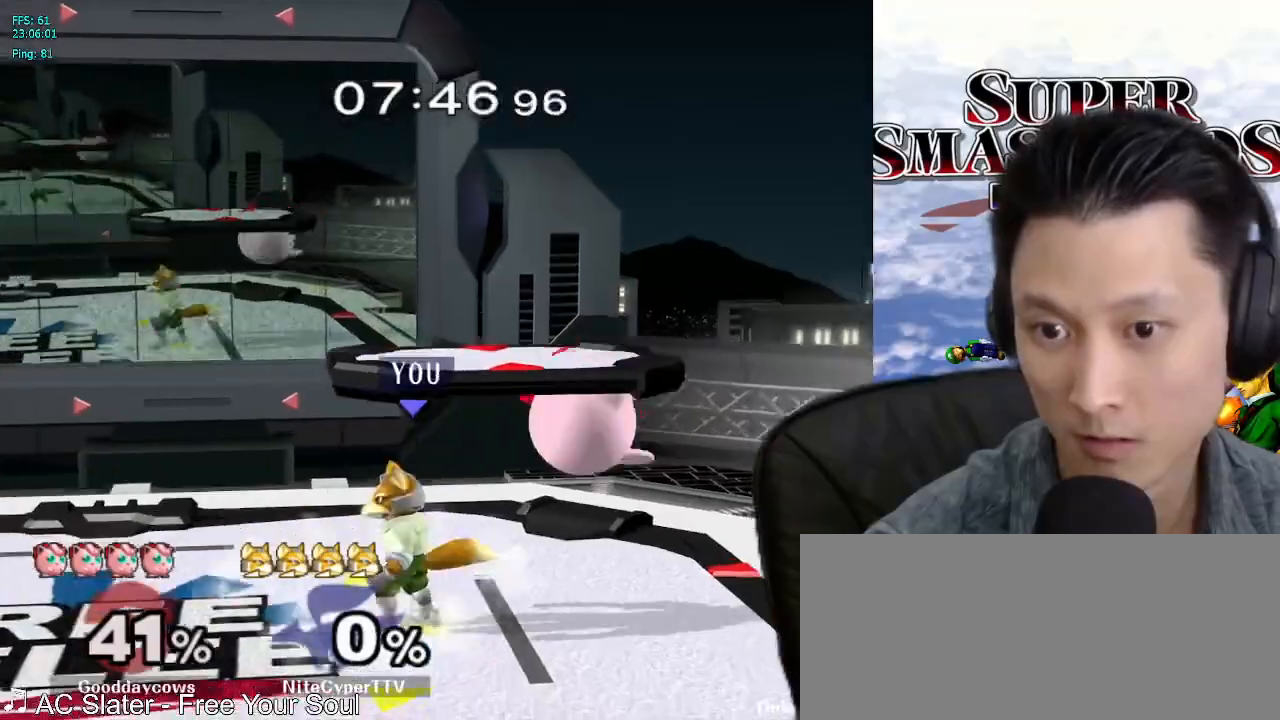
{"dt_ms": 500, "buttons": ["A"], "left_stick": "center", "right_stick": "center", "events": [[167, "left_stick", "left"], [283, "left_stick", "center"], [467, "A", "down"]]}
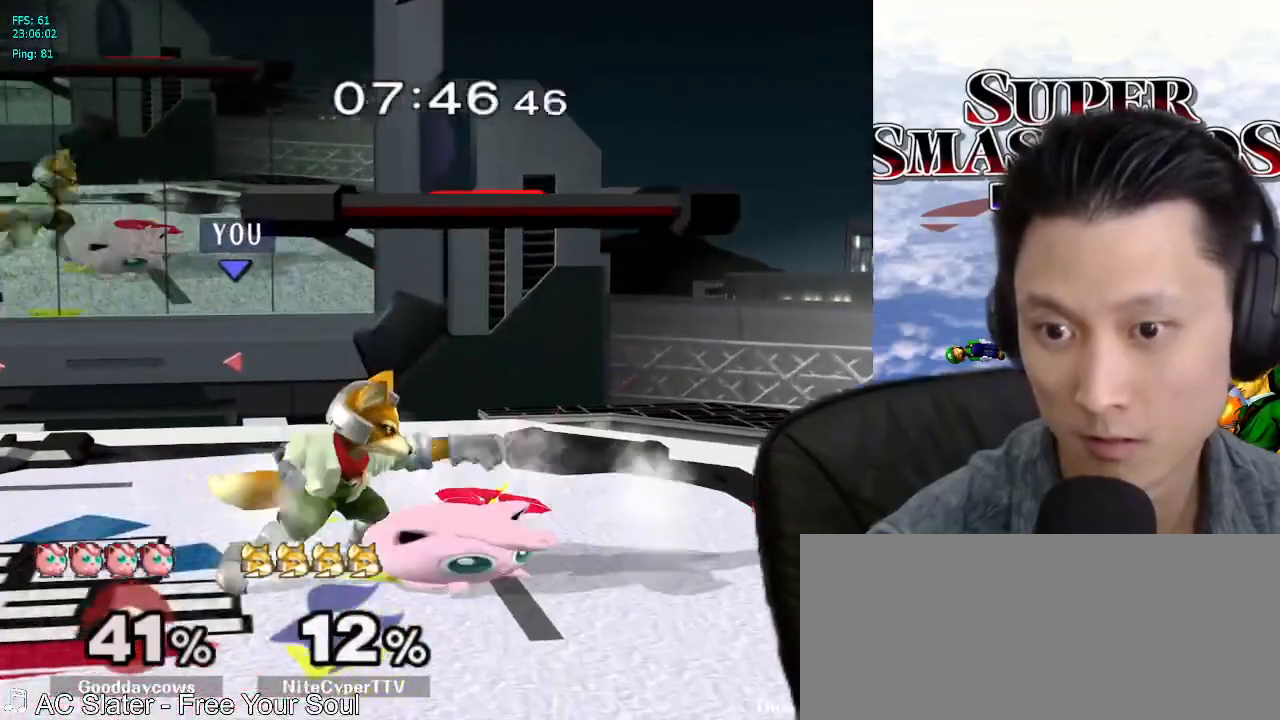
{"dt_ms": 500, "buttons": [], "left_stick": "center", "right_stick": "center", "events": [[33, "A", "up"], [283, "left_stick", "right"], [383, "left_stick", "center"]]}
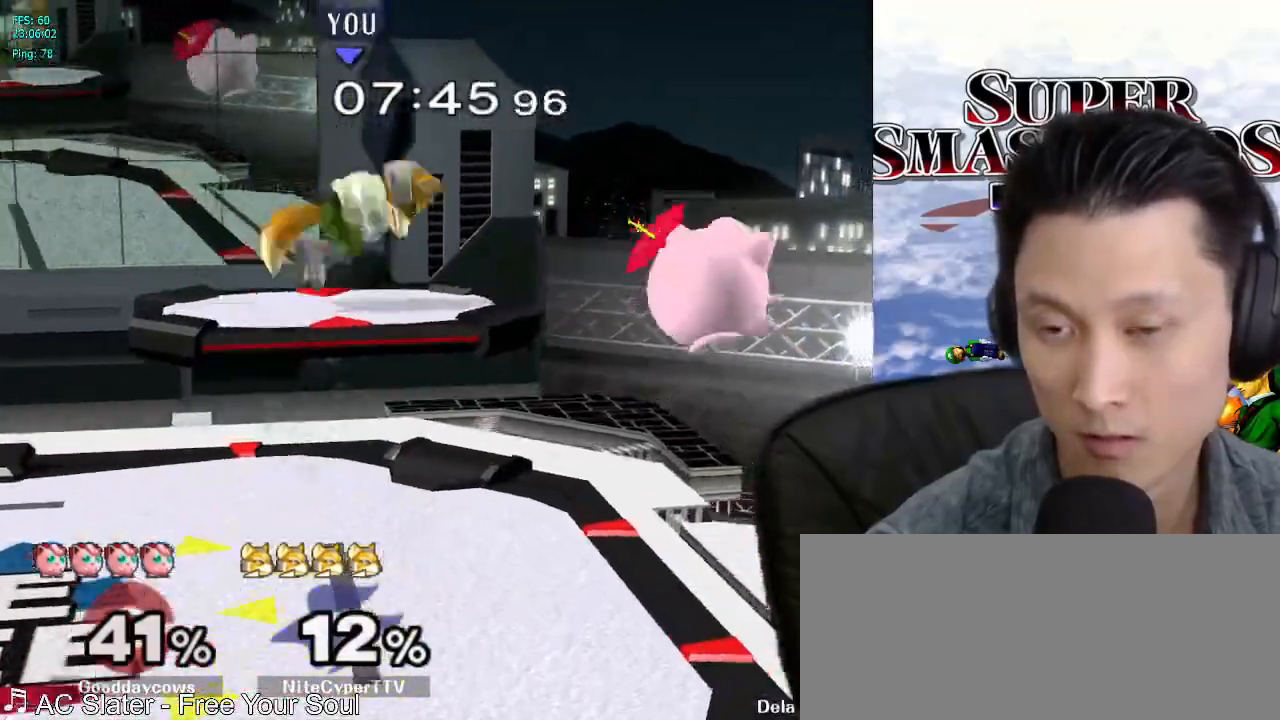
{"dt_ms": 500, "buttons": [], "left_stick": "center", "right_stick": "center", "events": []}
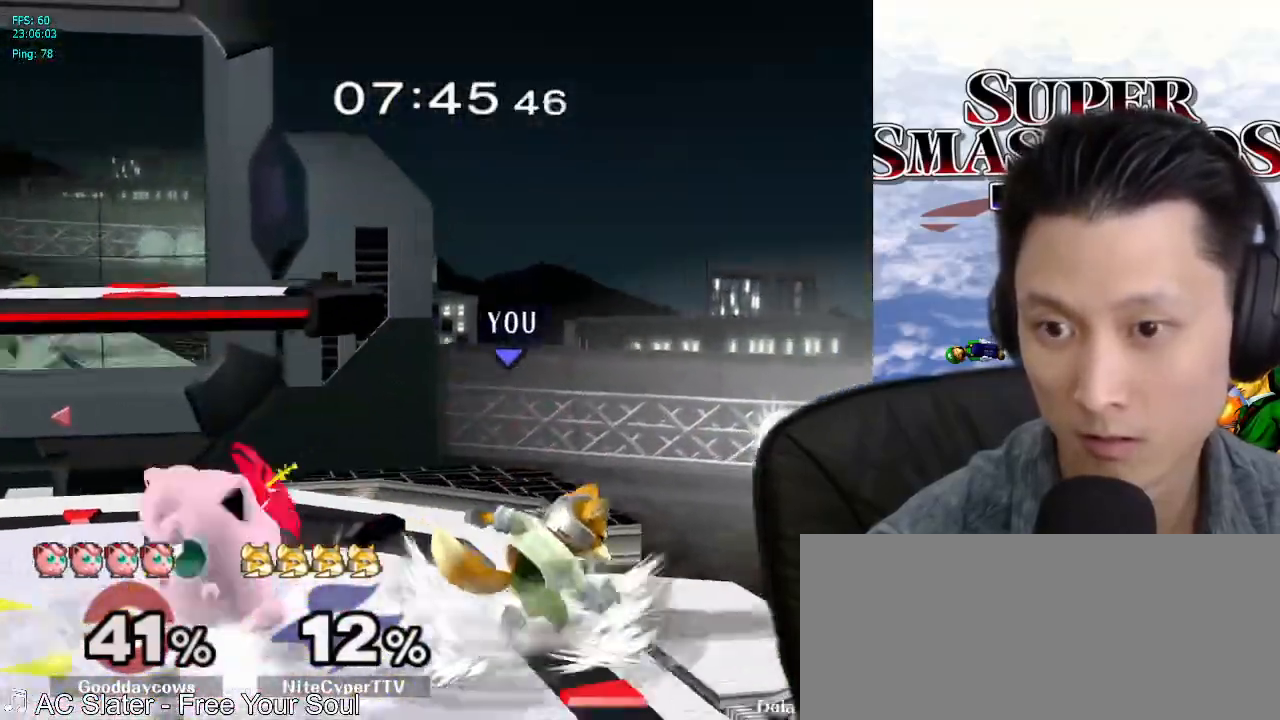
{"dt_ms": 500, "buttons": [], "left_stick": "left", "right_stick": "center", "events": [[100, "left_stick", "left"], [150, "left_stick", "center"], [183, "A", "down"], [233, "A", "up"], [500, "left_stick", "left"]]}
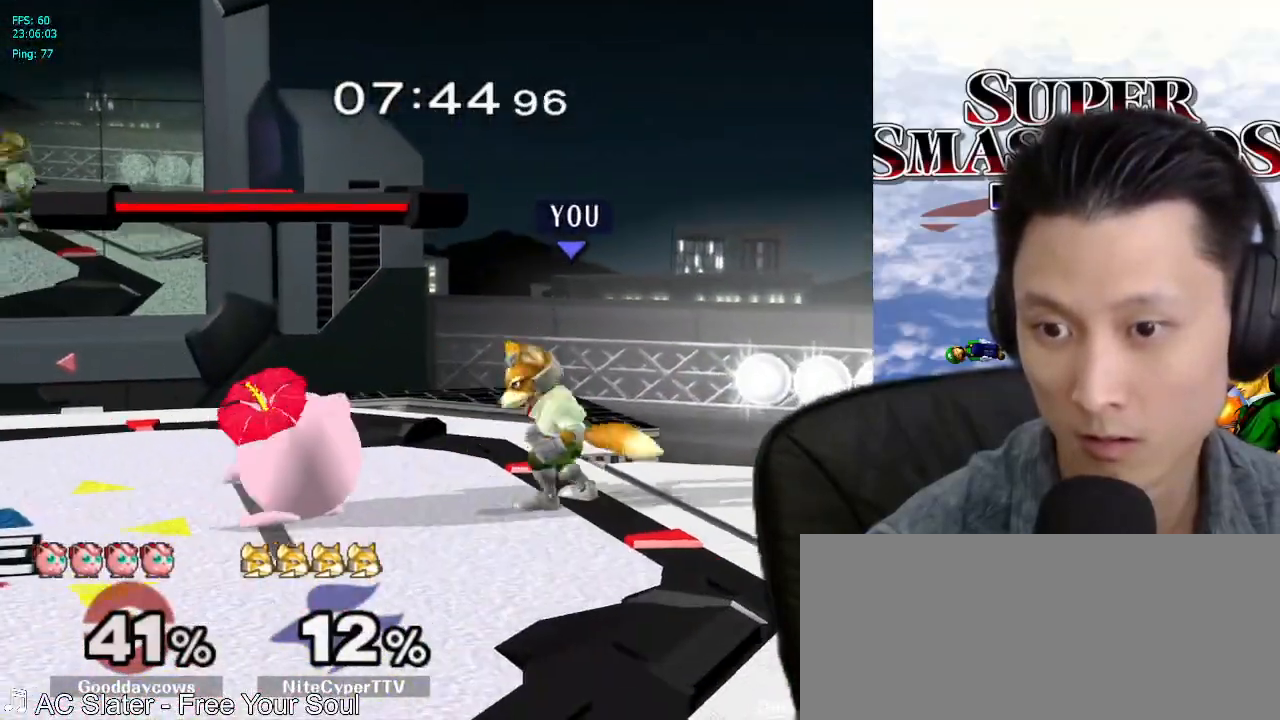
{"dt_ms": 500, "buttons": ["L1"], "left_stick": "down-left", "right_stick": "center", "events": [[83, "X", "down"], [100, "left_stick", "center"], [117, "X", "up"], [200, "A", "down"], [233, "A", "up"], [250, "left_stick", "left"], [467, "left_stick", "down-left"], [483, "L1", "down"]]}